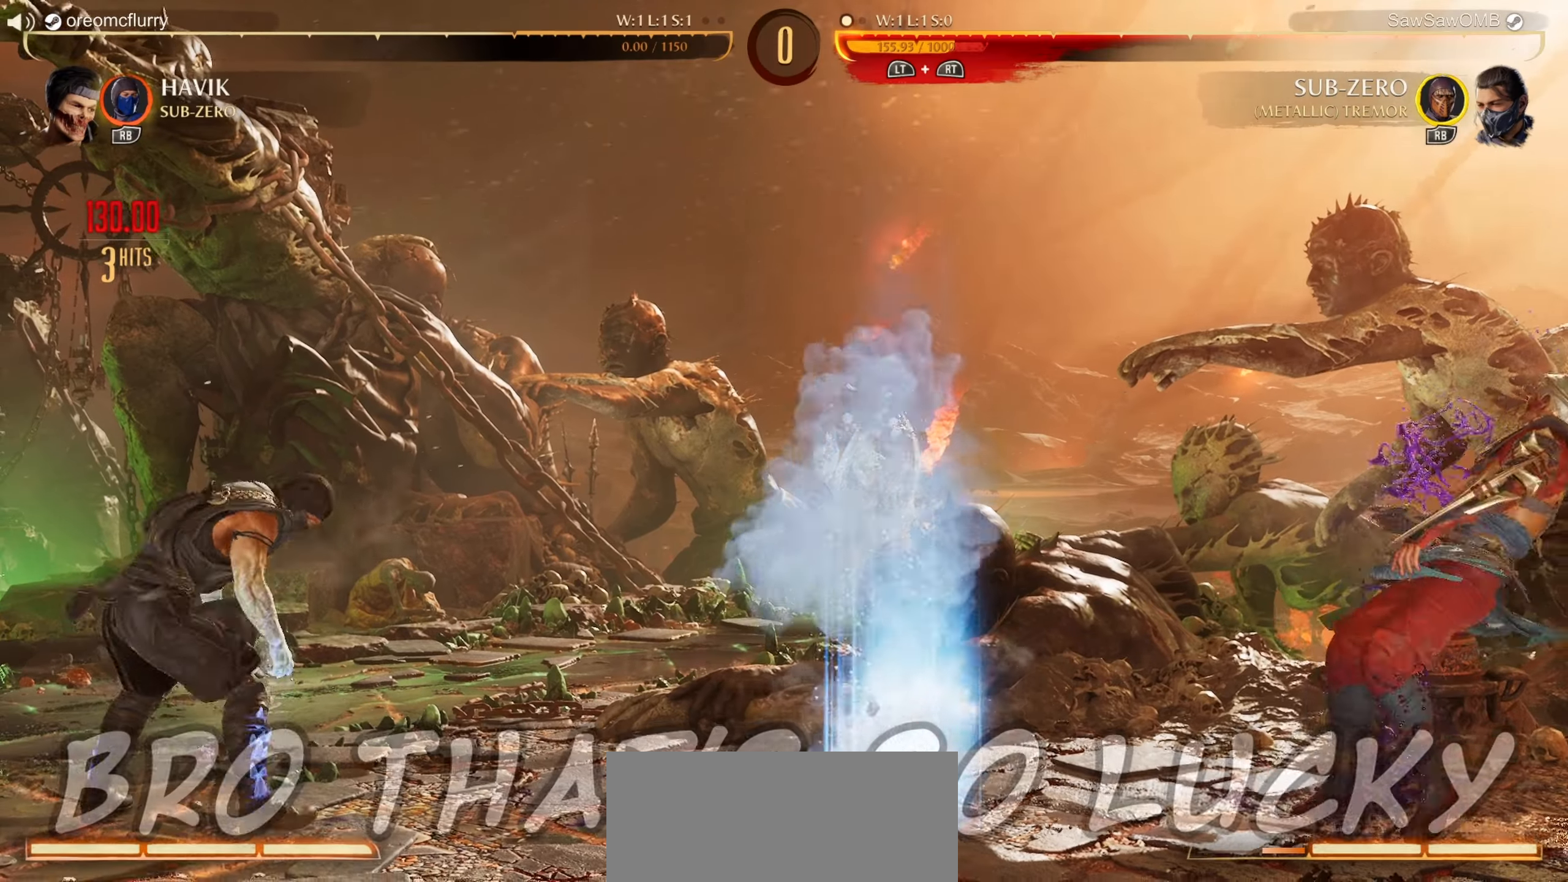
Gameplay with a controller (Nintendo layout); each line is a JSON object with the inputs held at the frame after it. "events" lists button and stick changes between this image and that frame as [ms after this image, input, new state], when the widget could be followed in between. Not read: L2 L3 R2 R3 right_stick.
{"buttons": [], "left_stick": "center", "events": [[83, "DPAD_RIGHT", "down"], [267, "DPAD_RIGHT", "up"]]}
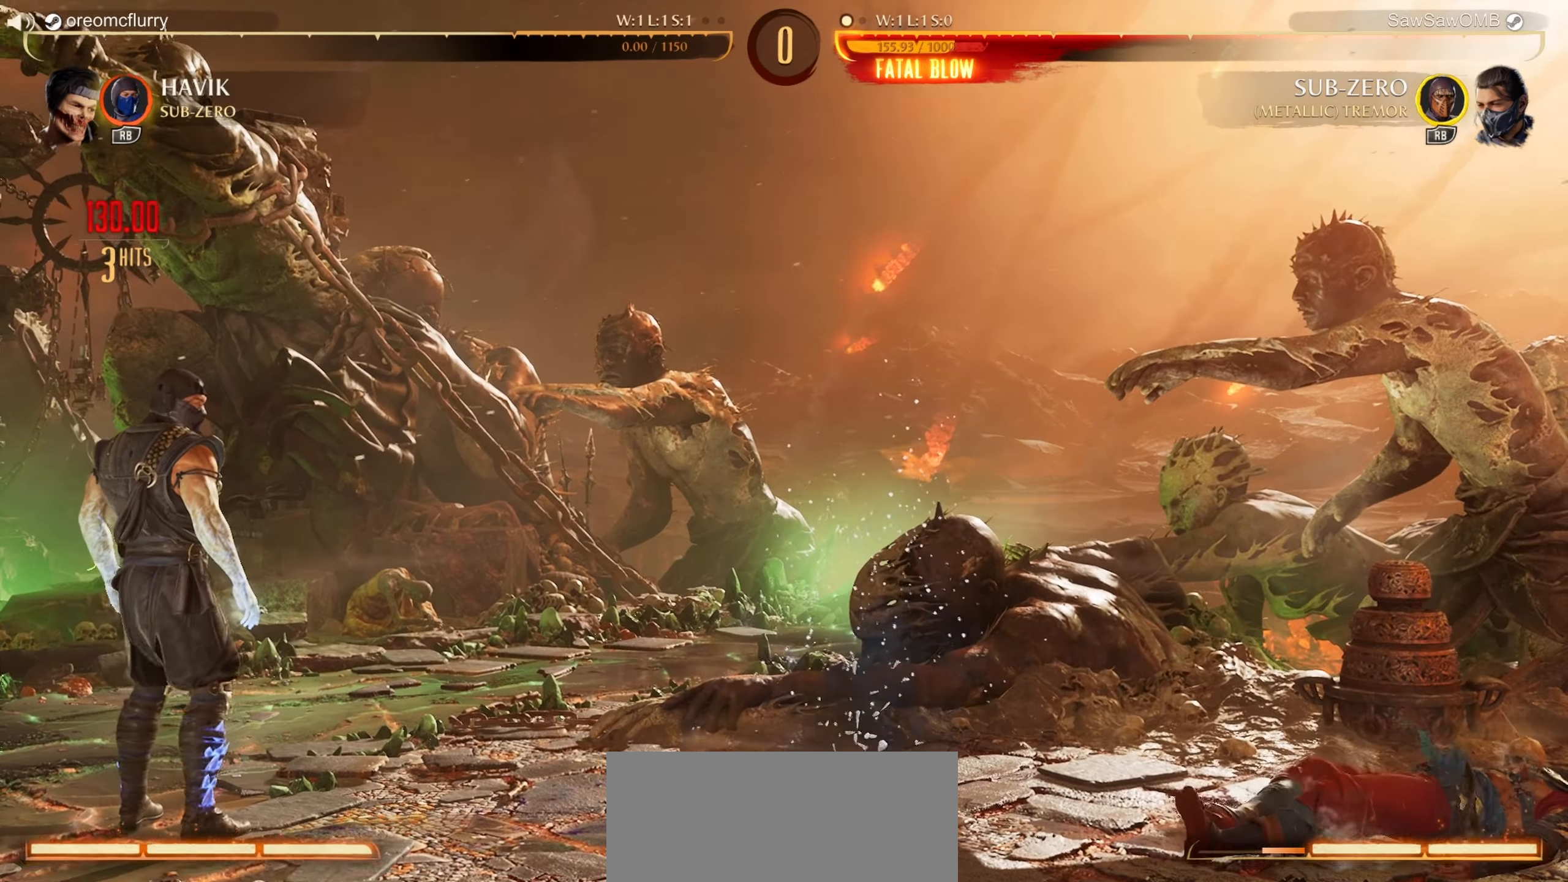
{"buttons": ["DPAD_RIGHT"], "left_stick": "center", "events": [[467, "DPAD_RIGHT", "down"]]}
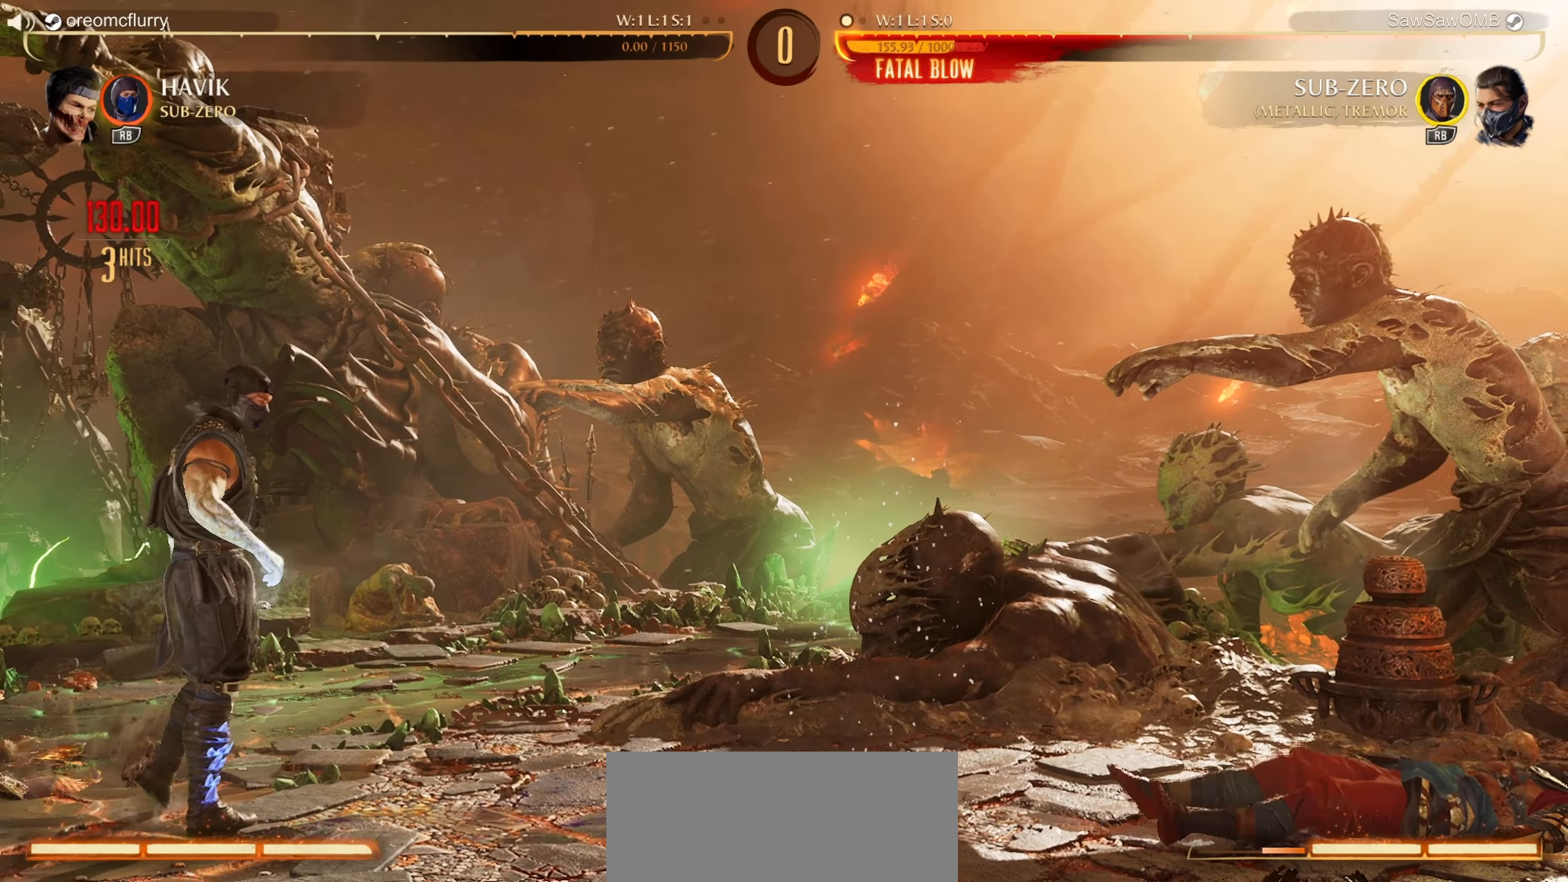
{"buttons": ["DPAD_RIGHT"], "left_stick": "center", "events": [[133, "DPAD_RIGHT", "up"], [467, "DPAD_RIGHT", "down"]]}
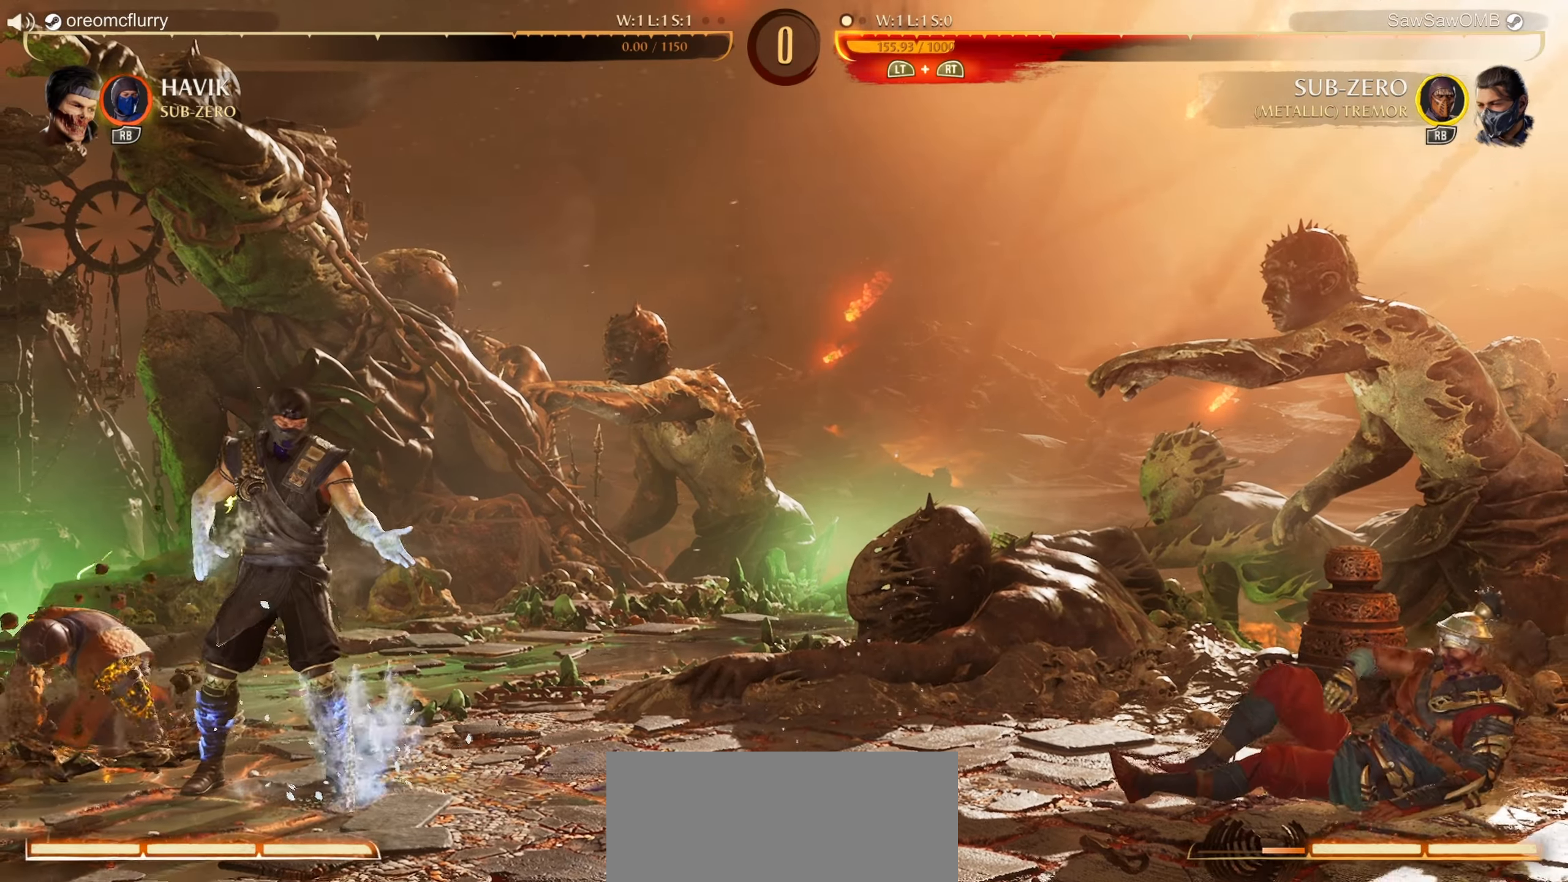
{"buttons": [], "left_stick": "center", "events": [[33, "Y", "down"], [167, "Y", "up"], [183, "DPAD_RIGHT", "up"], [233, "Y", "down"], [300, "DPAD_RIGHT", "down"], [333, "Y", "up"], [400, "Y", "down"], [433, "DPAD_RIGHT", "up"], [500, "Y", "up"]]}
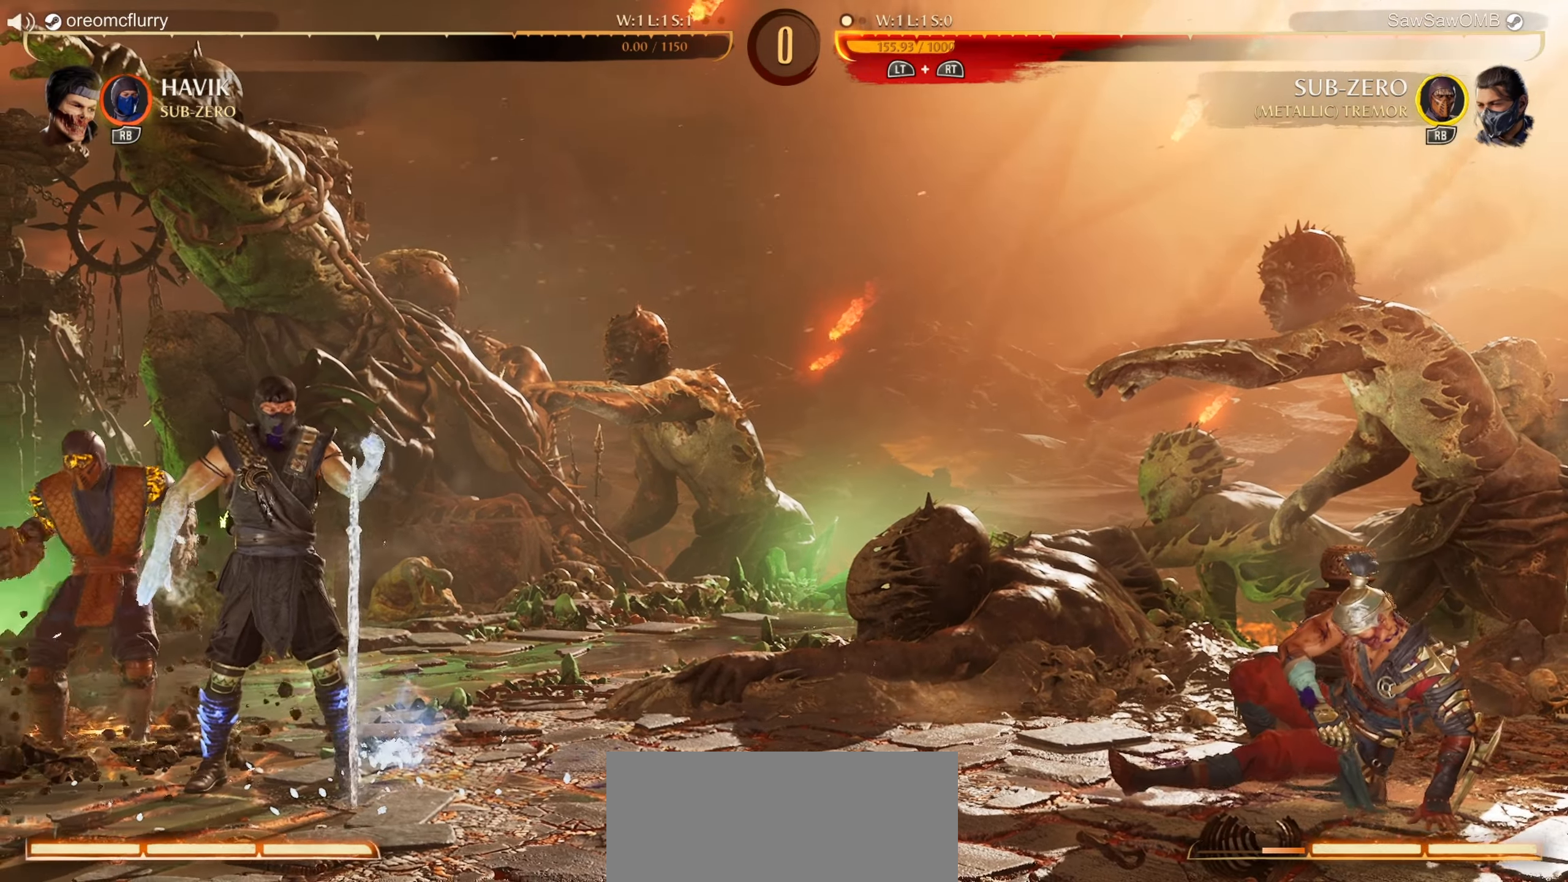
{"buttons": ["Y", "DPAD_RIGHT"], "left_stick": "center", "events": [[67, "Y", "down"], [133, "DPAD_RIGHT", "down"], [200, "Y", "up"], [233, "Y", "down"], [267, "DPAD_RIGHT", "up"], [350, "Y", "up"], [417, "DPAD_RIGHT", "down"], [417, "Y", "down"]]}
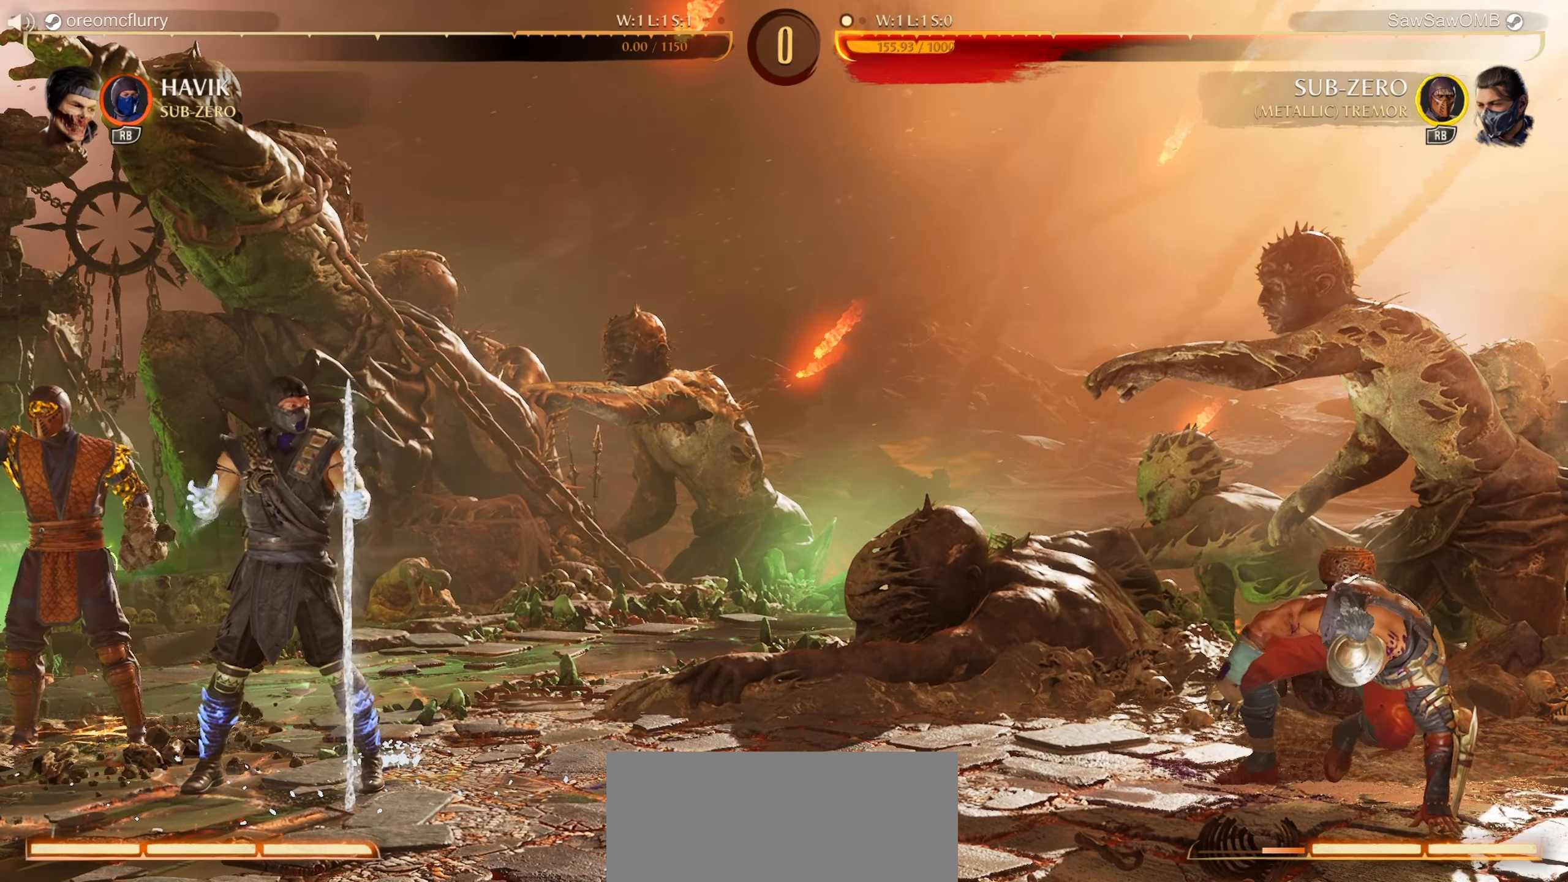
{"buttons": ["Y", "DPAD_RIGHT"], "left_stick": "center", "events": [[33, "Y", "up"], [100, "Y", "down"], [133, "DPAD_RIGHT", "up"], [217, "Y", "up"], [317, "DPAD_RIGHT", "down"], [317, "Y", "down"], [433, "Y", "up"], [500, "Y", "down"]]}
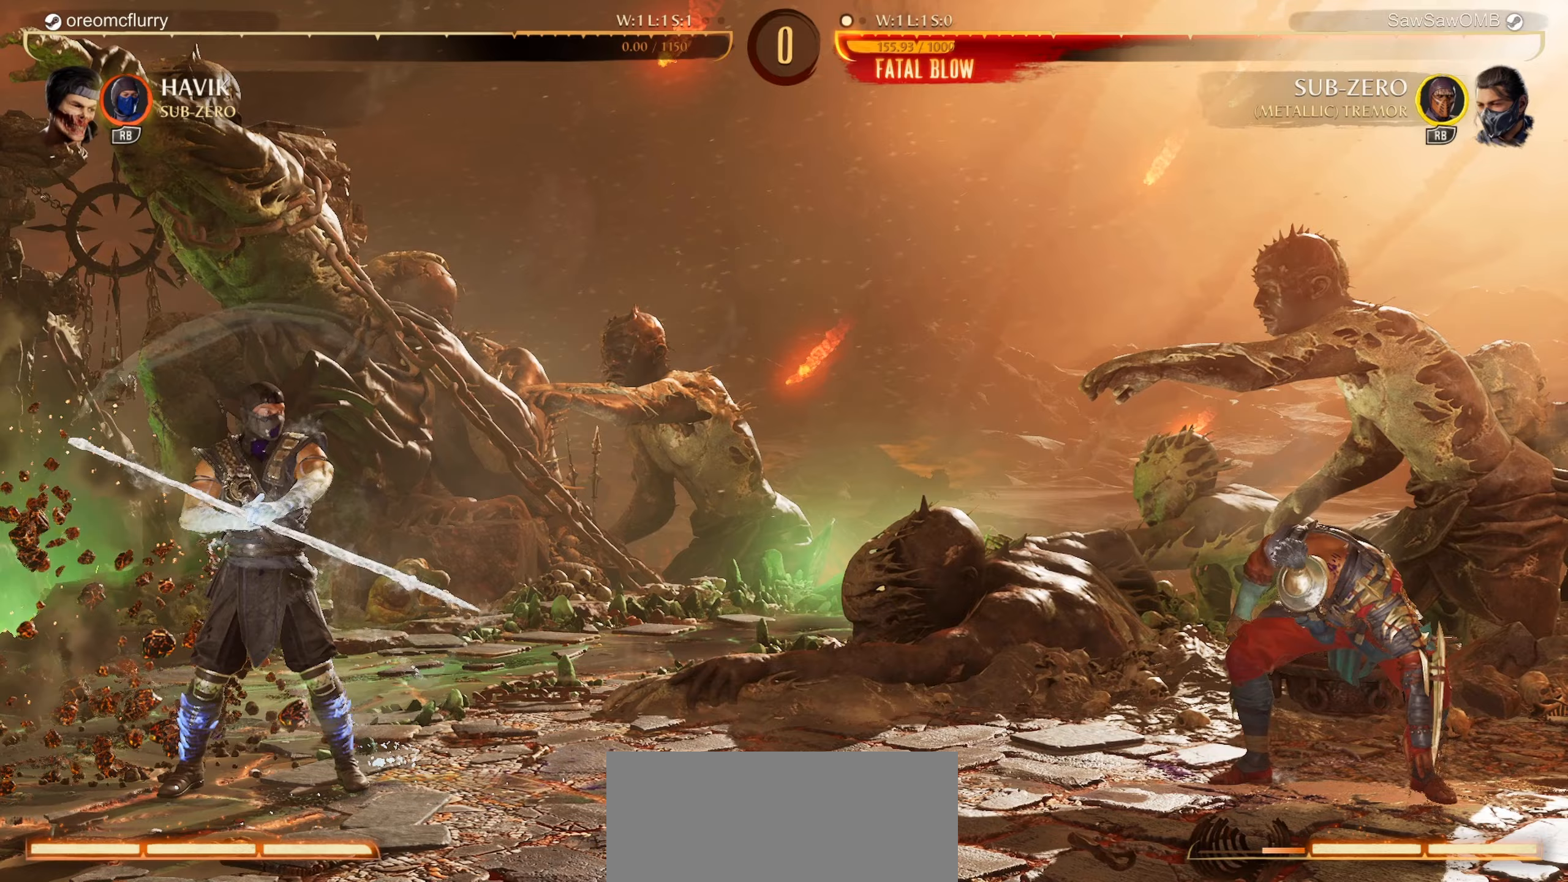
{"buttons": ["Y"], "left_stick": "center", "events": [[117, "Y", "up"], [200, "Y", "down"], [233, "DPAD_RIGHT", "up"], [317, "Y", "up"], [400, "Y", "down"]]}
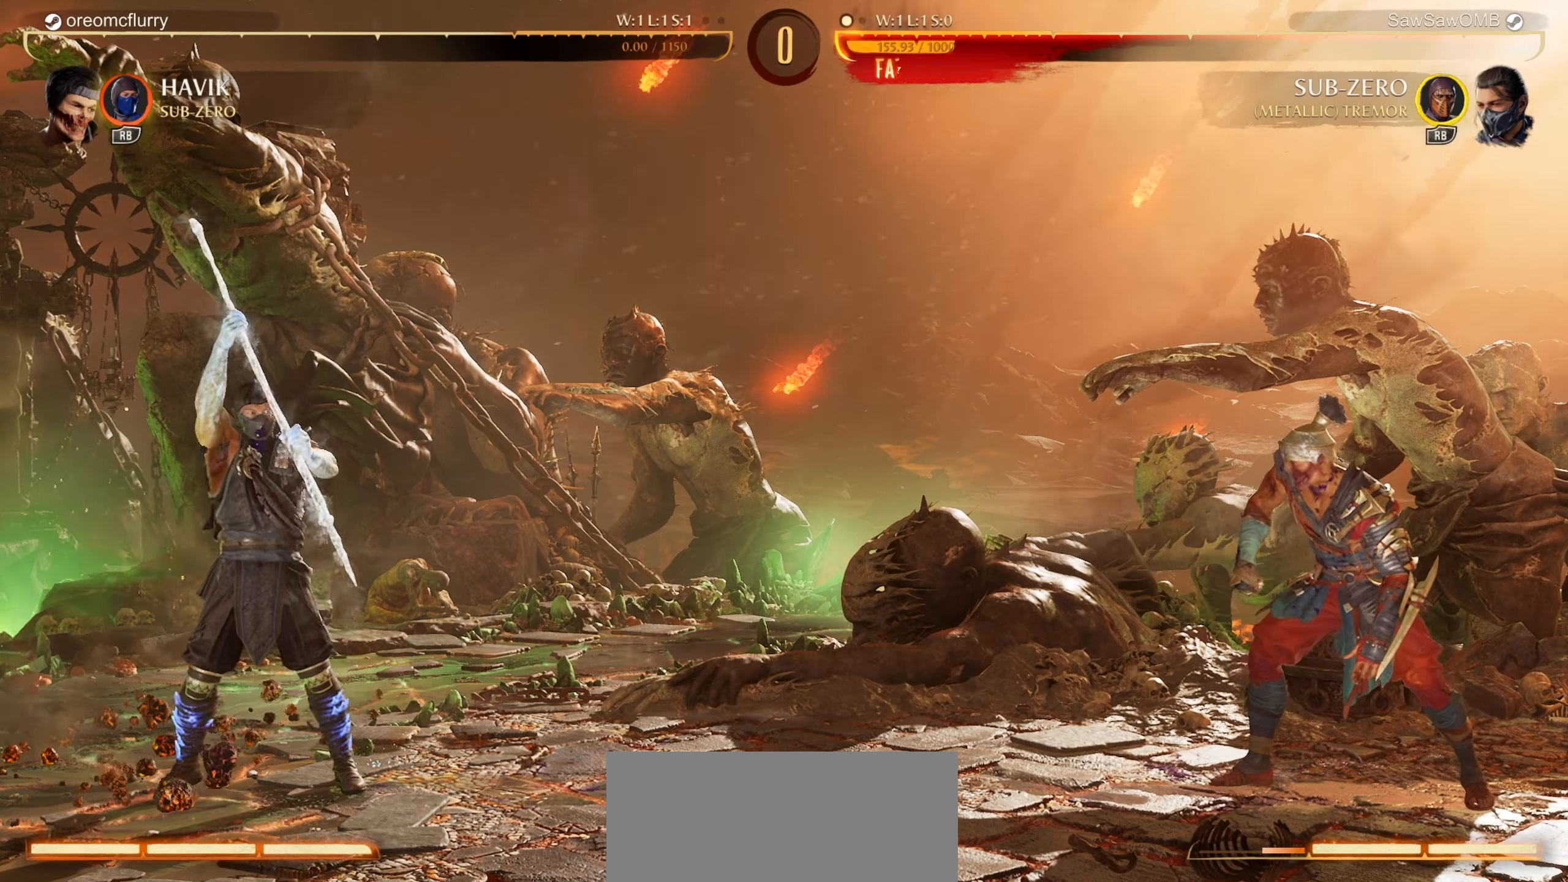
{"buttons": ["DPAD_RIGHT"], "left_stick": "center", "events": [[17, "Y", "up"], [83, "DPAD_RIGHT", "down"], [117, "Y", "down"], [217, "Y", "up"], [250, "DPAD_RIGHT", "up"], [383, "DPAD_RIGHT", "down"]]}
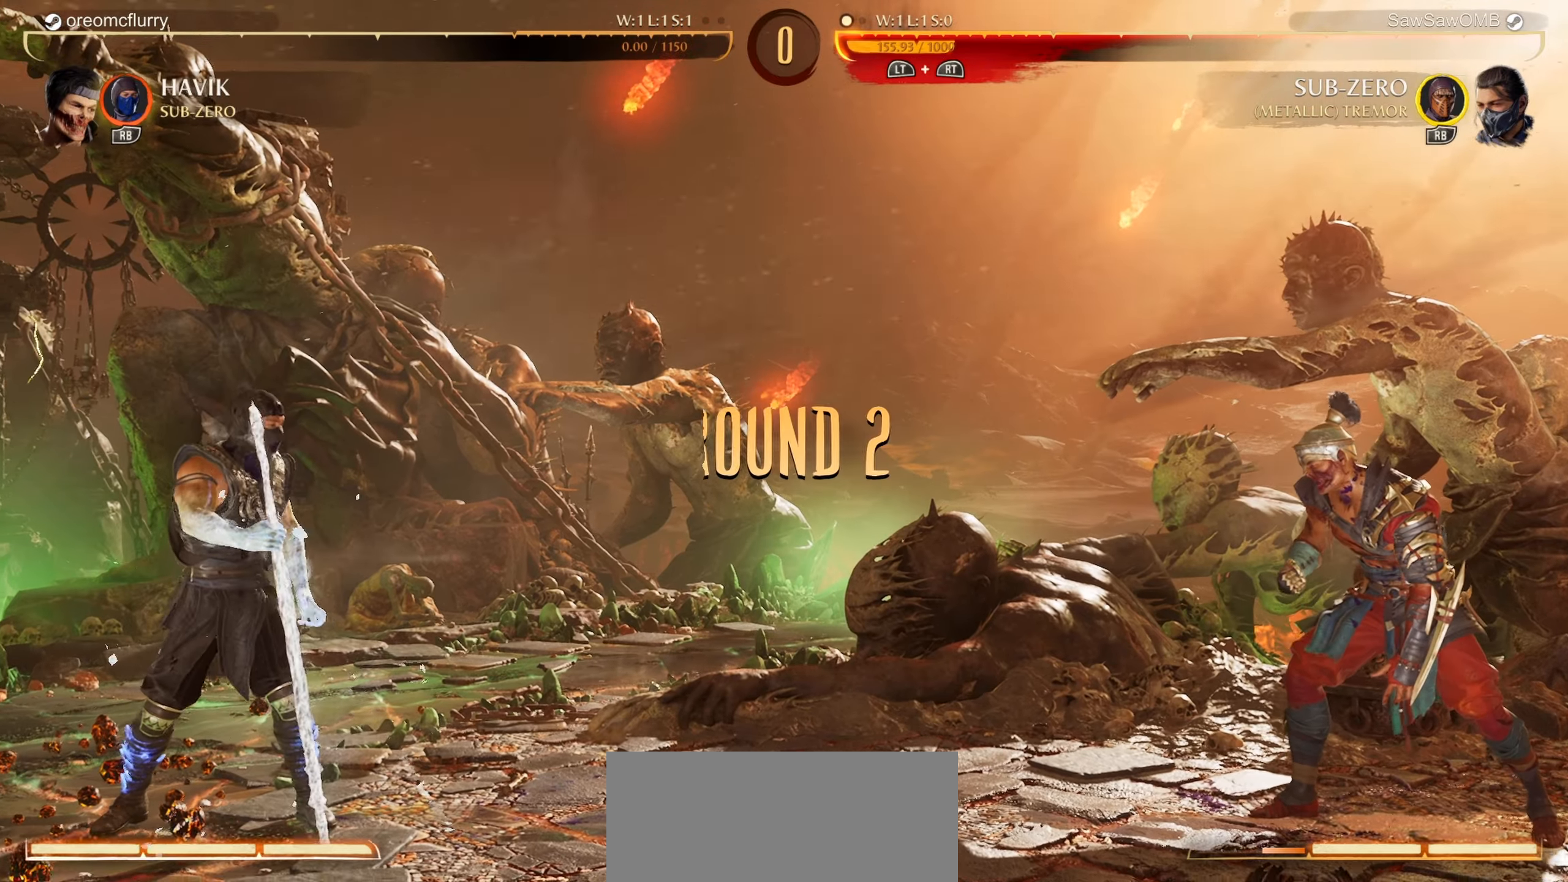
{"buttons": [], "left_stick": "center", "events": [[83, "DPAD_RIGHT", "up"]]}